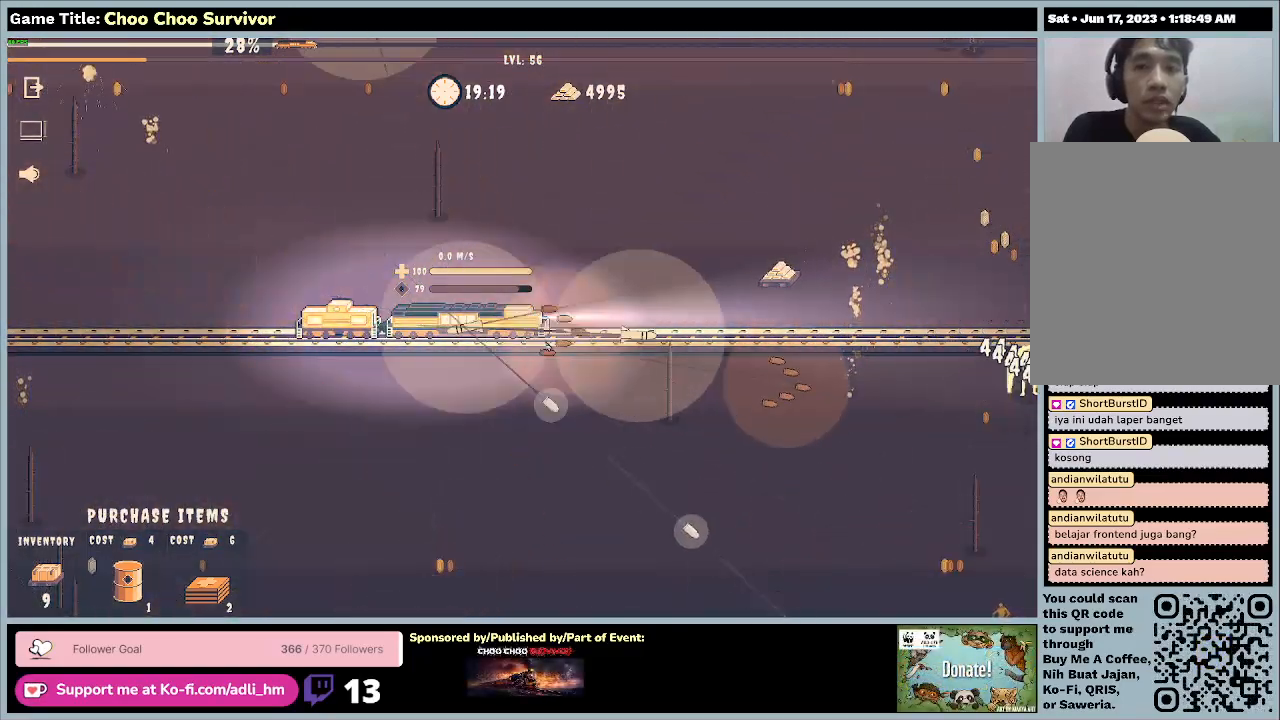
Gameplay with keyboard and mouse; each line is a JSON object with the keys and mouse buttons held at the frame after it. "events" lists presses ("down") and releases ("up") of "0", "1", "2", "3", "4", "5", "6", "7", "8", "9", "a", "alt", "b", "c", "caps_lock", "ctrl", "d", "down", "e", "escape", "f", "f1", "f2", "f3", "f4", "f5", "f6", "f7", "f8", "g", "h", "i", "j", "k", "l", "left", "m", "n", "o", "p", "q", "r", "return", "right", "s", "shift", "space", "t", "tab", "tilde", "u", "up", "v", "w", "x", "y", "z", "mouse_left", "mouse_wheel" and "mouse_right" between this image and that frame as [ms after this image, input, new state], when the widget could be followed in between. "mouse_left", "mouse_wheel", "mouse_right" = the "left", "wheel", "right" buttons of the "mouse" list. No other keys are recorded. "wheel" means that the mouse wheel is clicked or scrolled. Not read: mouse_move.
{"keys": [], "mouse": ["left"], "events": [[400, "mouse_left", "down"]]}
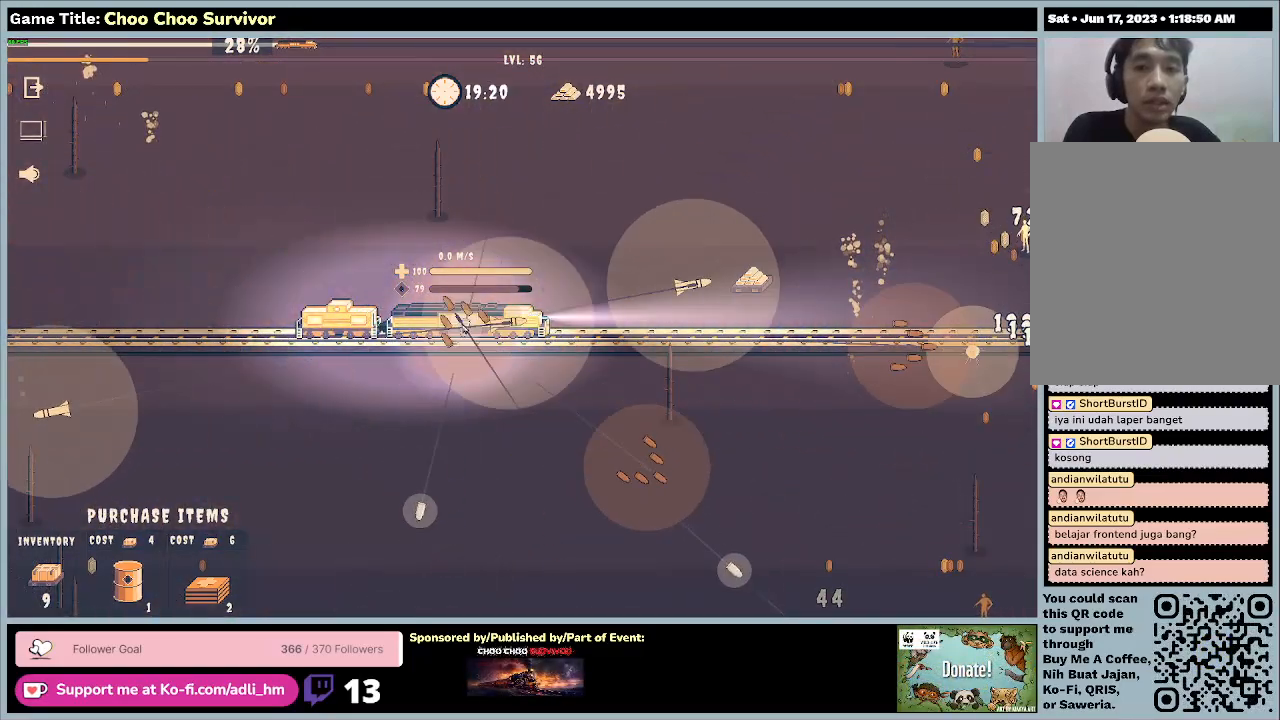
{"keys": [], "mouse": [], "events": [[167, "mouse_left", "up"]]}
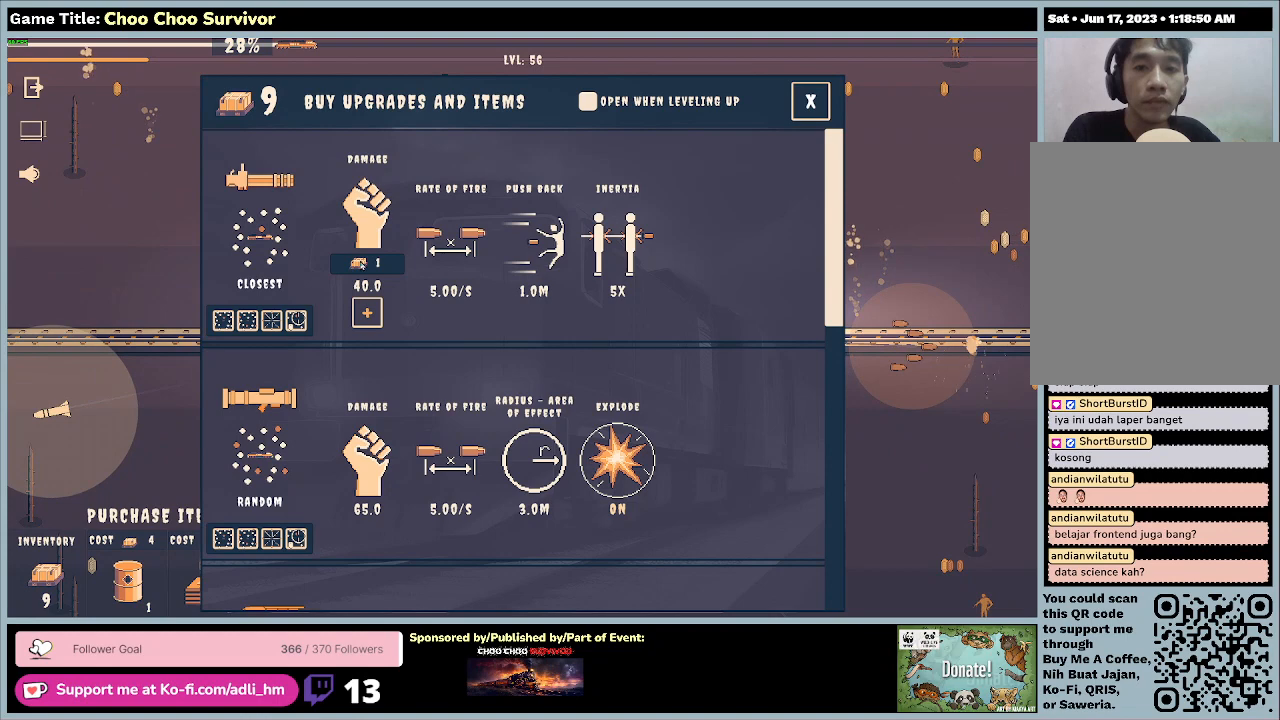
{"keys": [], "mouse": ["left"], "events": [[367, "mouse_left", "down"]]}
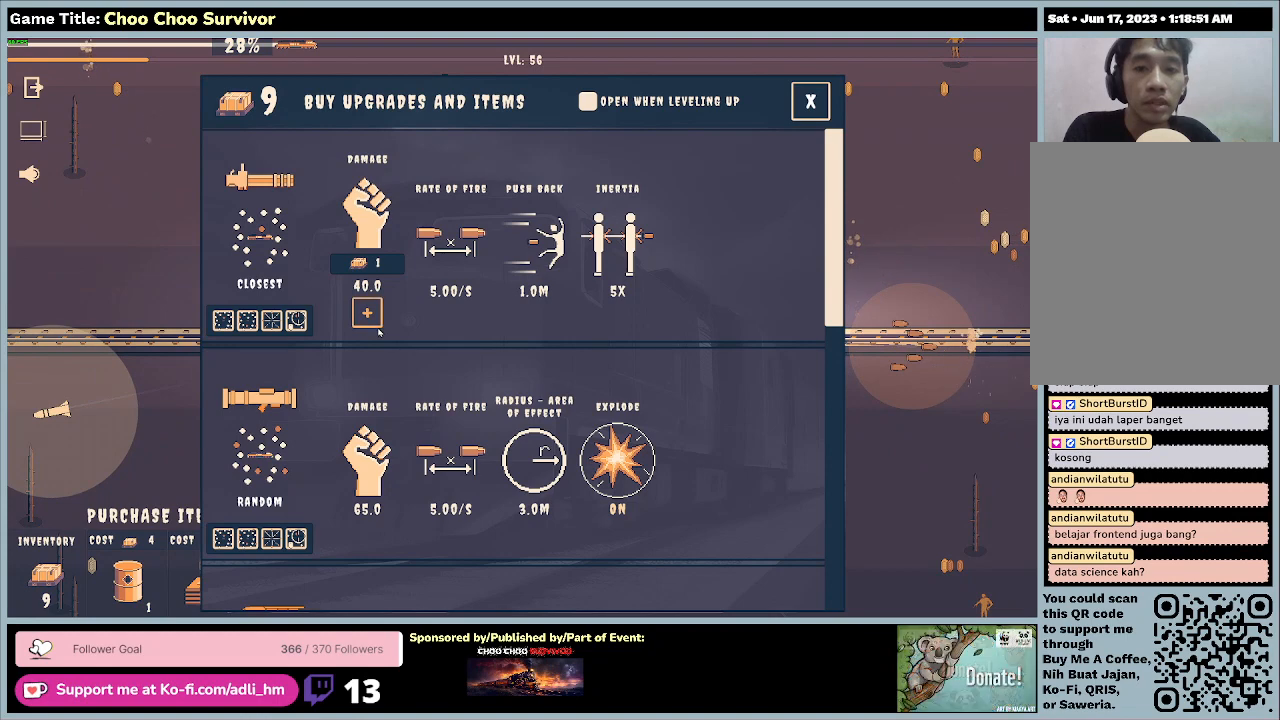
{"keys": [], "mouse": ["left"], "events": []}
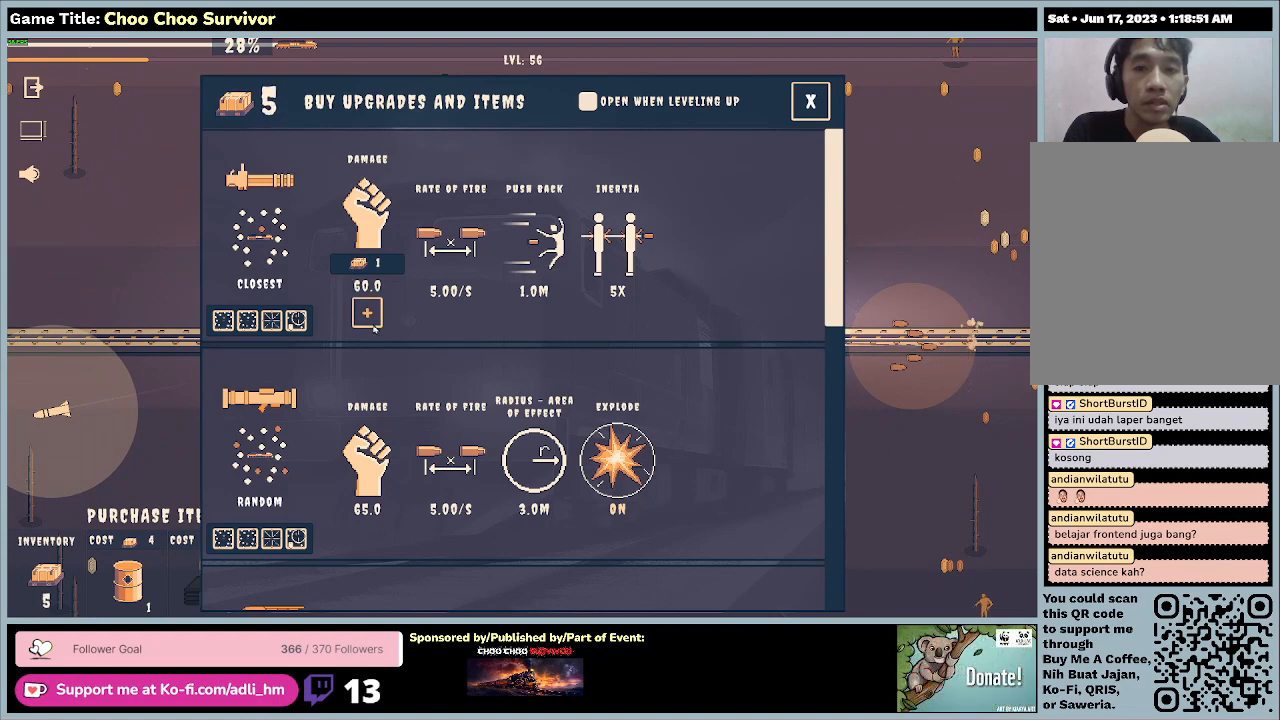
{"keys": [], "mouse": ["left"], "events": []}
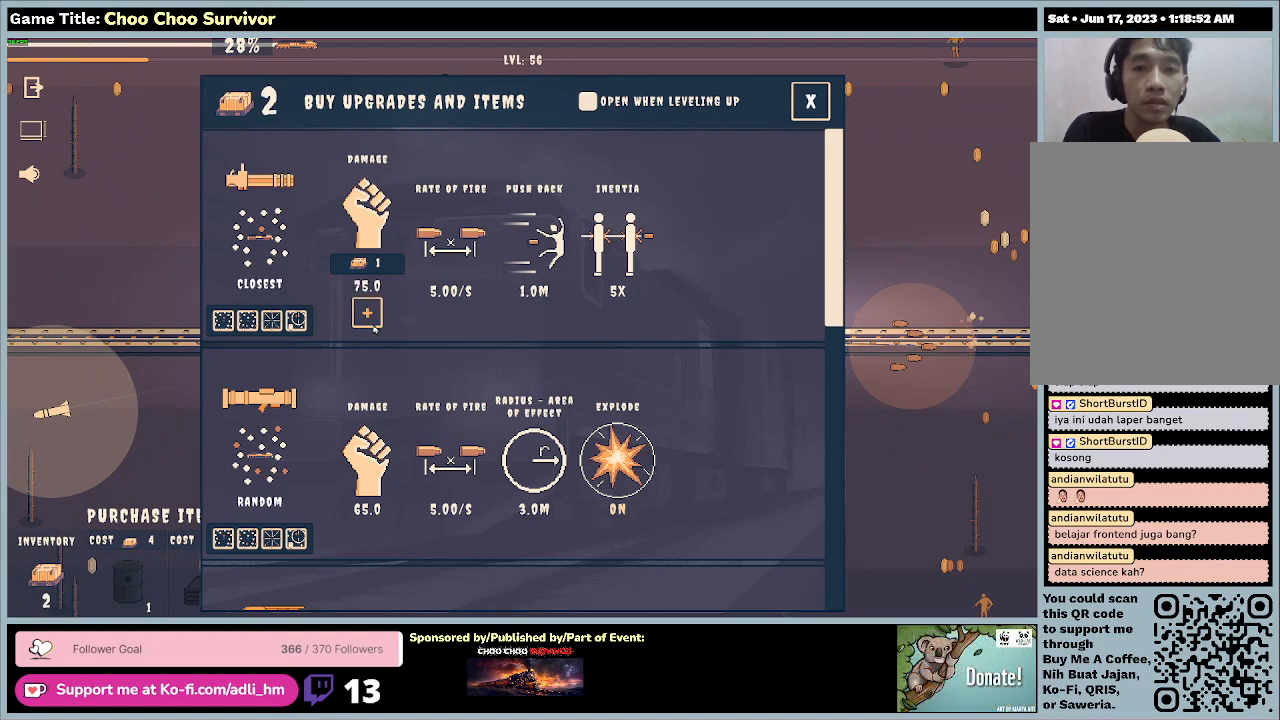
{"keys": [], "mouse": ["left"], "events": []}
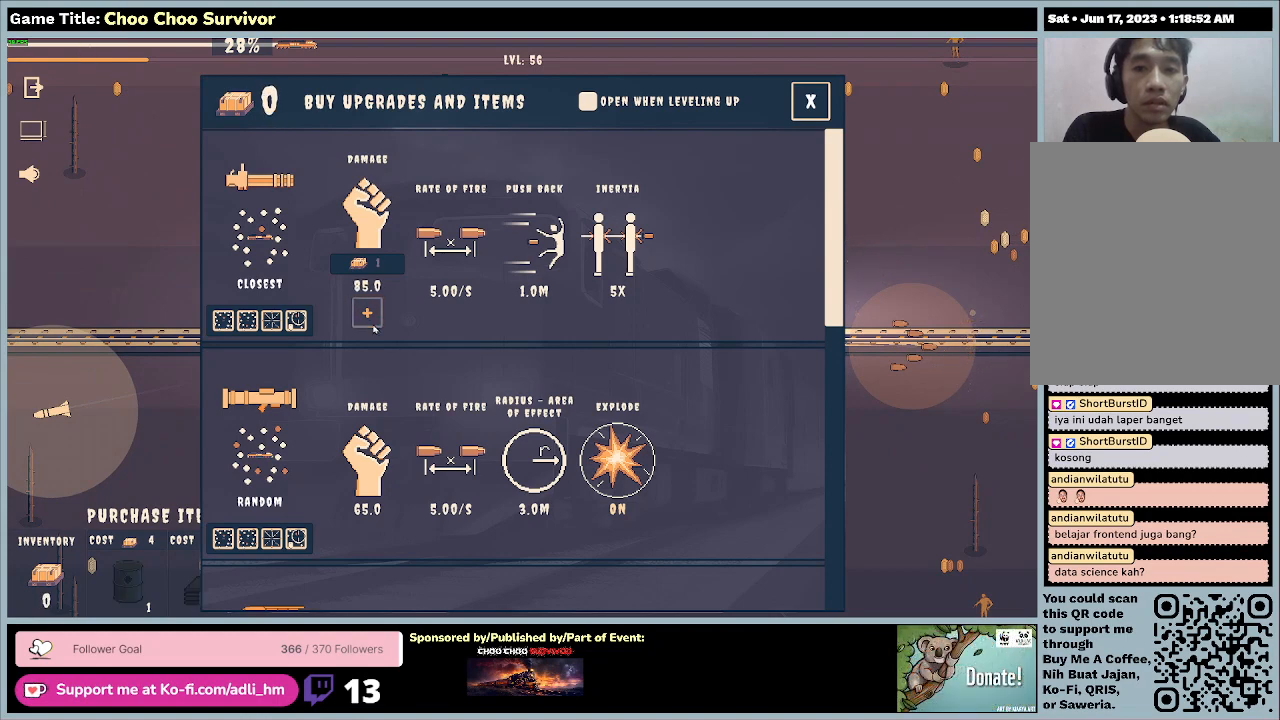
{"keys": [], "mouse": [], "events": [[467, "mouse_left", "up"]]}
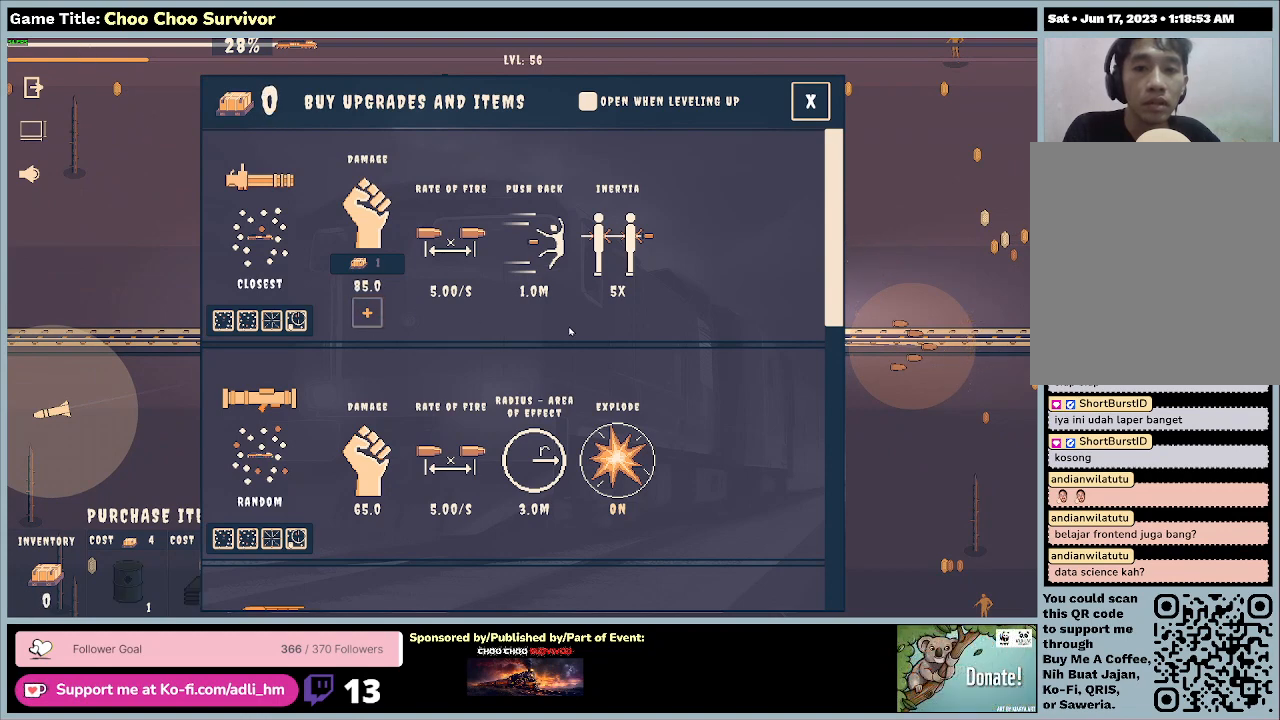
{"keys": [], "mouse": [], "events": []}
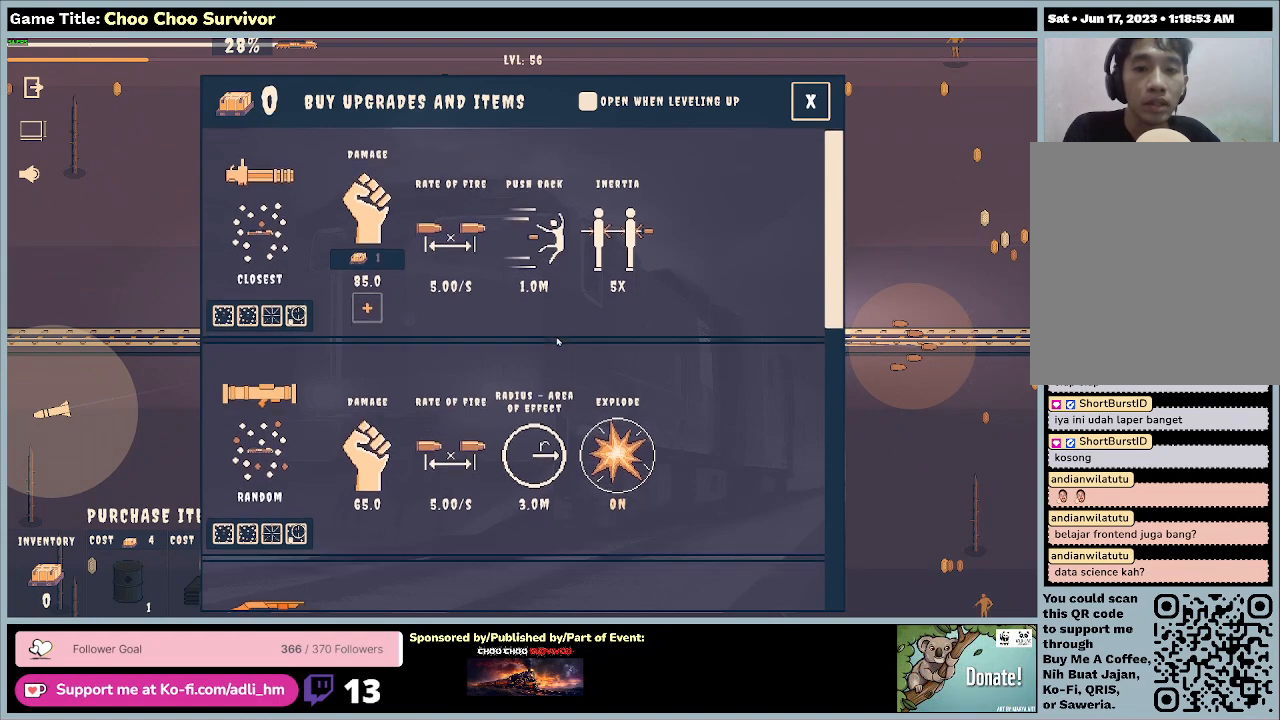
{"keys": [], "mouse": [], "events": []}
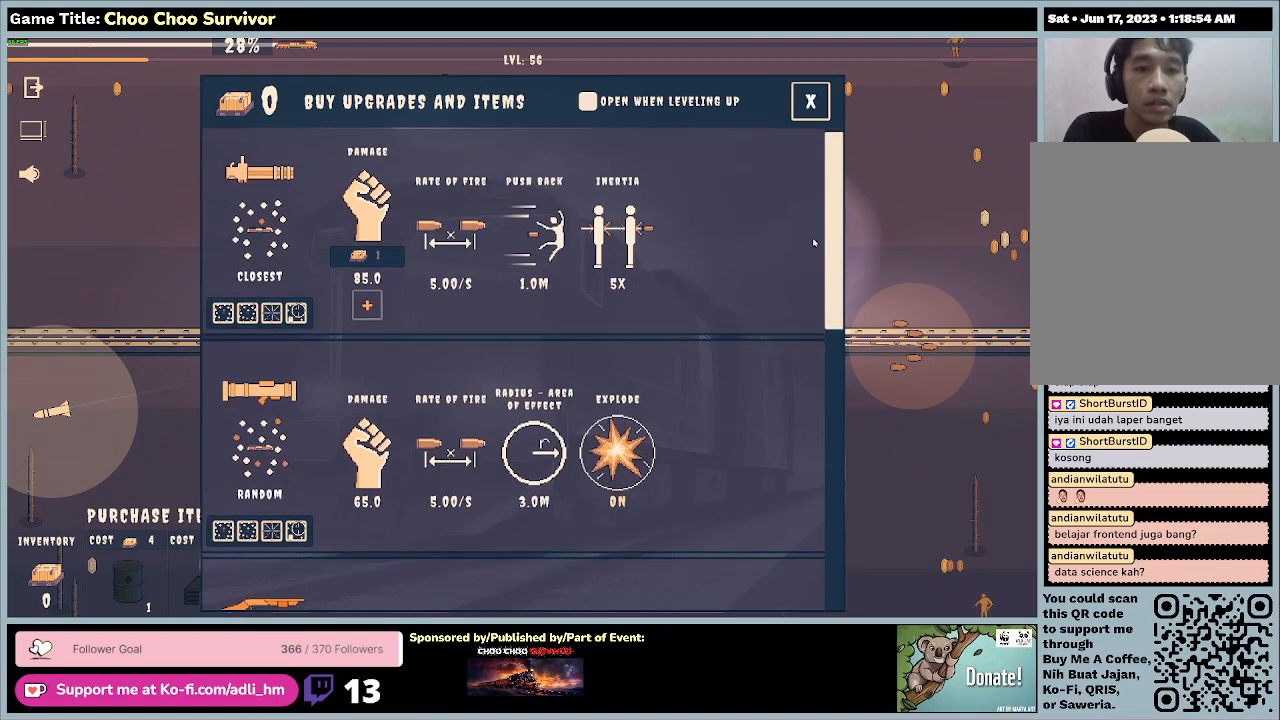
{"keys": [], "mouse": ["left"], "events": [[367, "mouse_left", "down"]]}
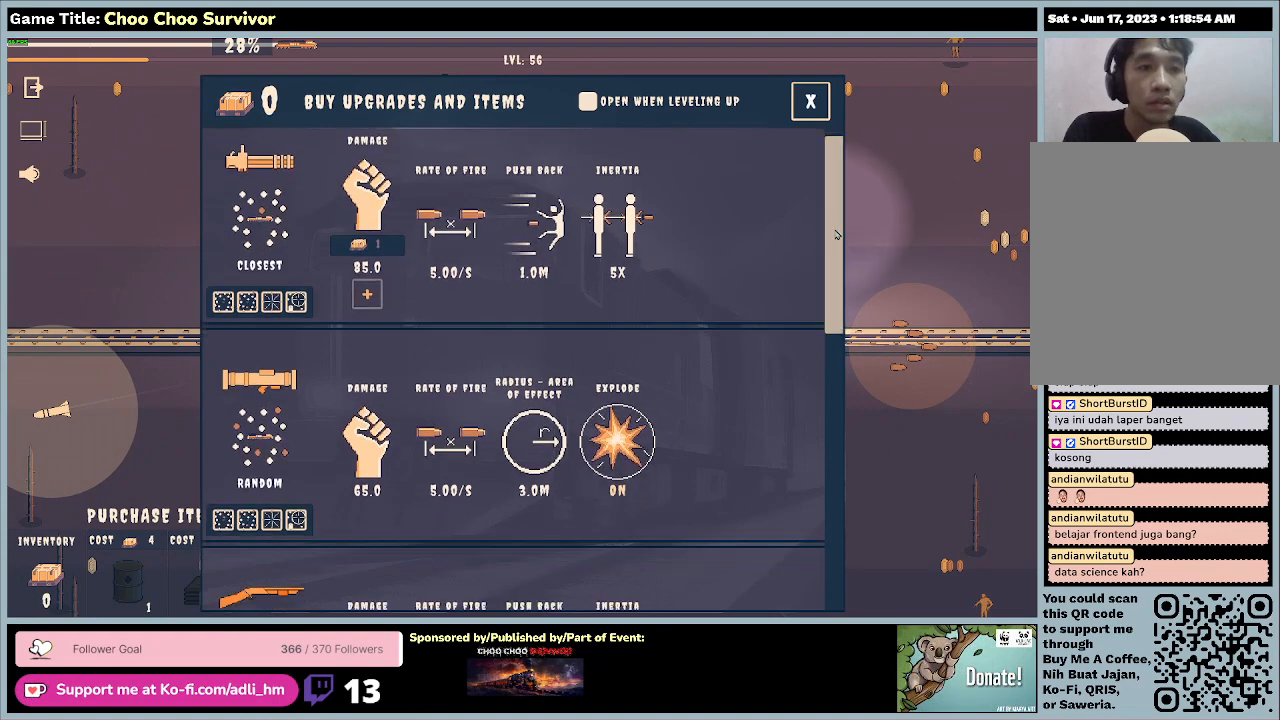
{"keys": [], "mouse": ["left"], "events": []}
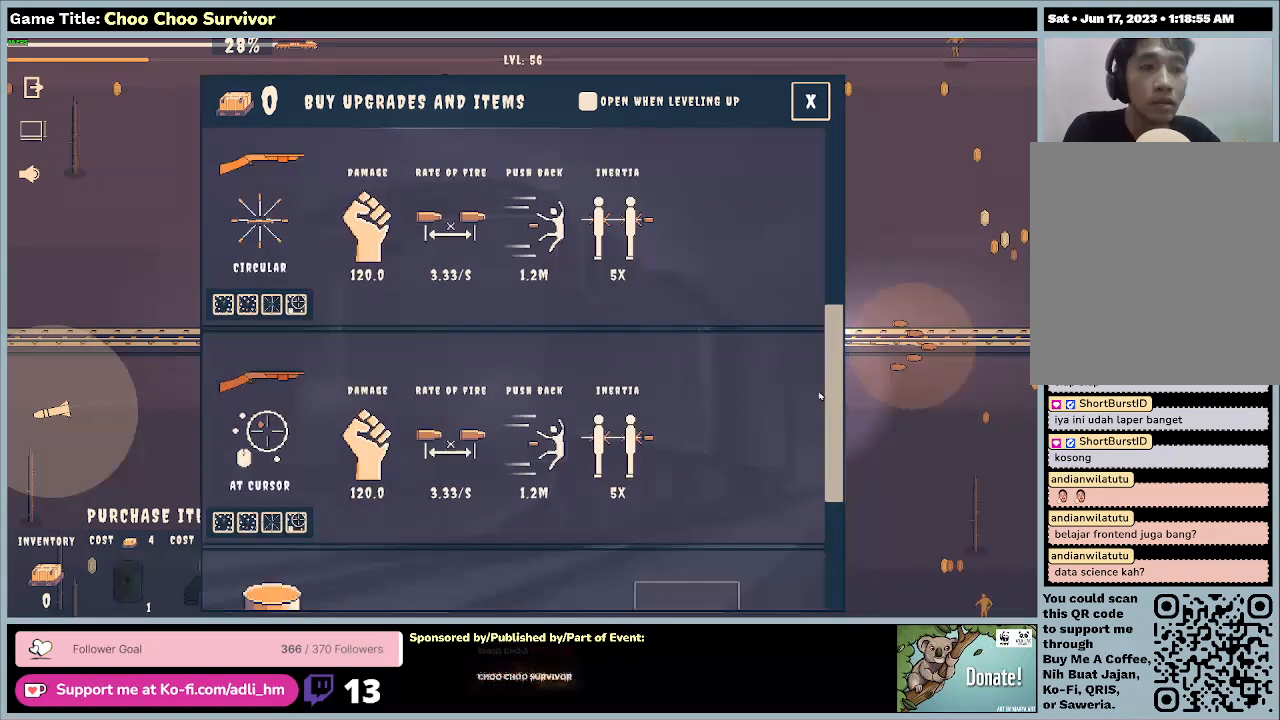
{"keys": [], "mouse": ["left"], "events": []}
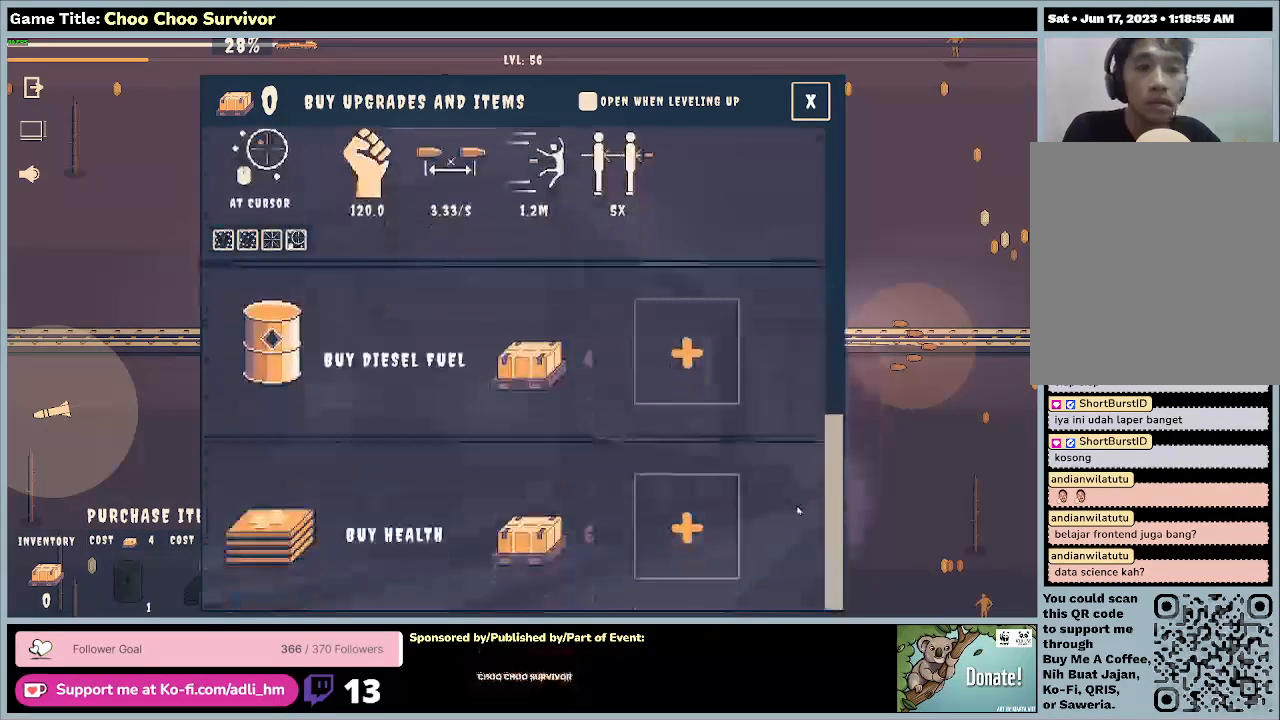
{"keys": [], "mouse": ["left"], "events": []}
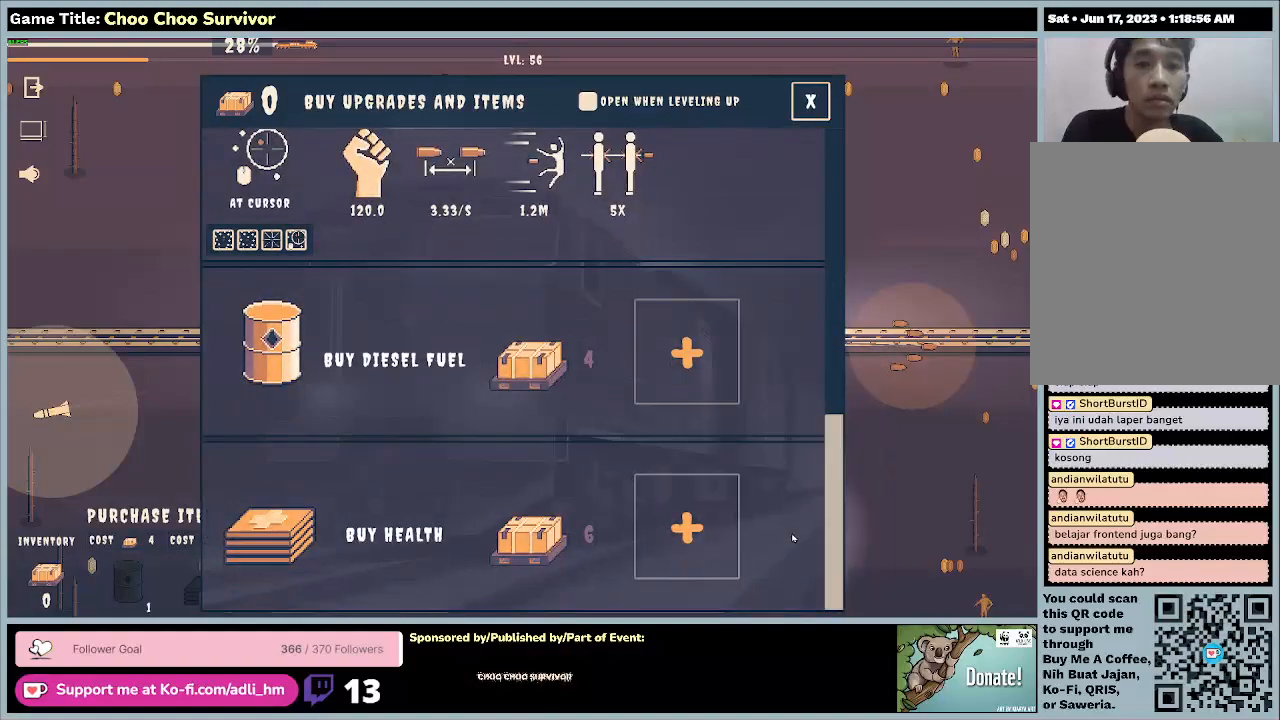
{"keys": [], "mouse": [], "events": [[167, "mouse_left", "up"]]}
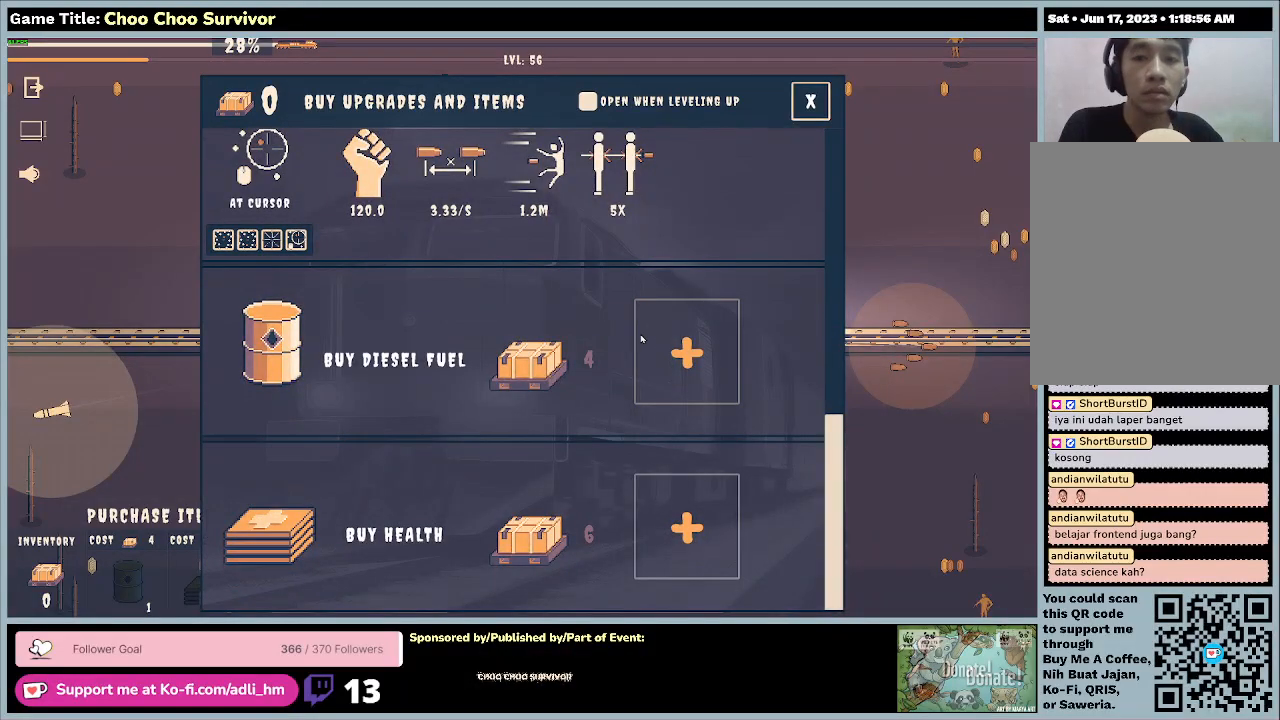
{"keys": [], "mouse": [], "events": []}
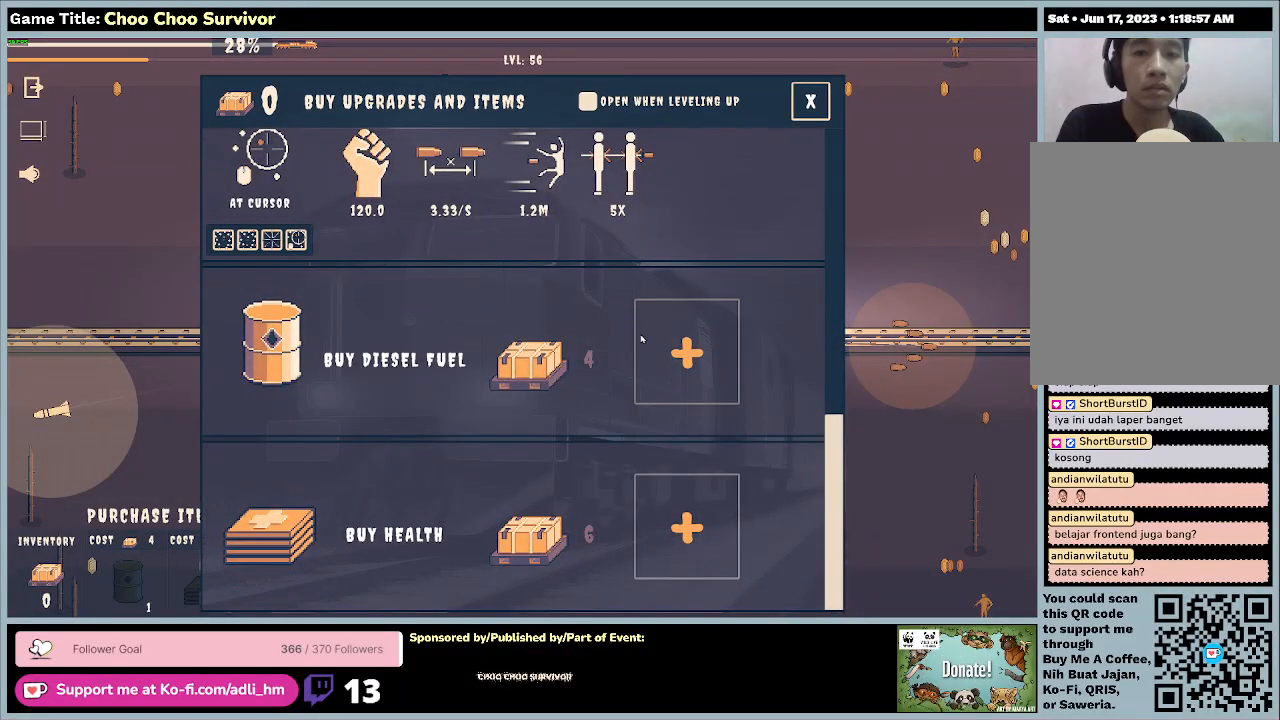
{"keys": [], "mouse": [], "events": []}
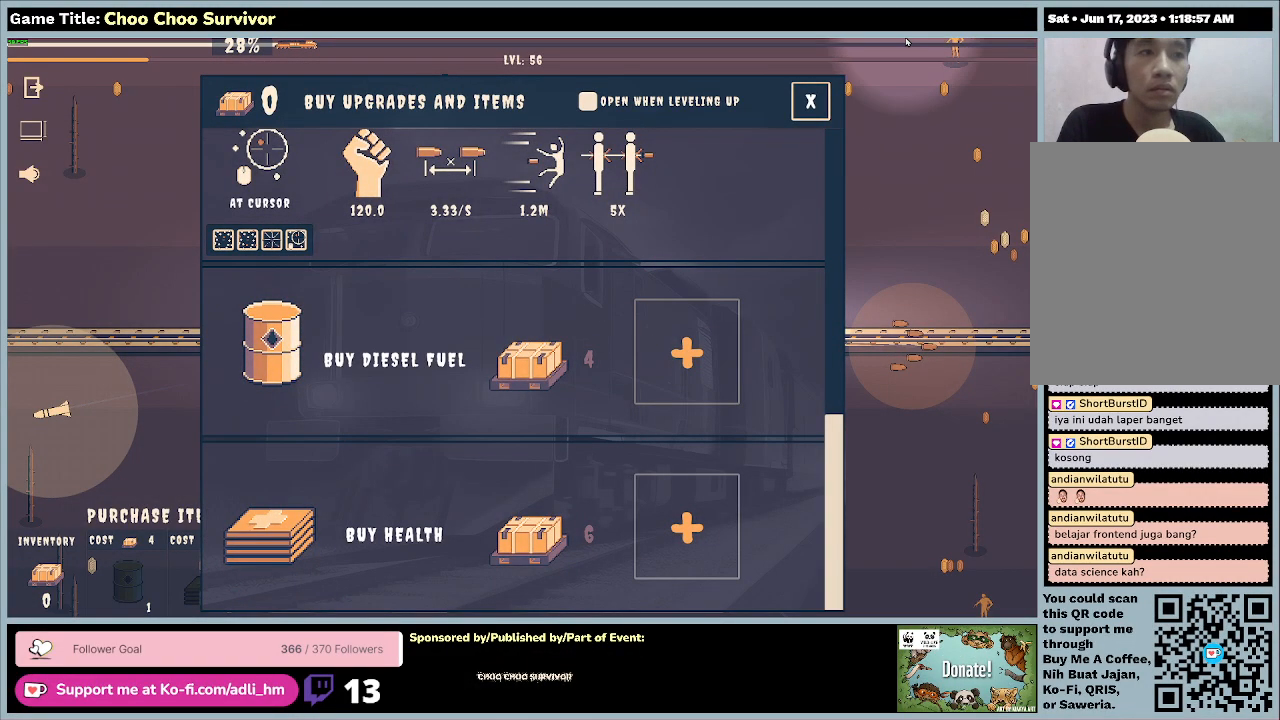
{"keys": [], "mouse": [], "events": []}
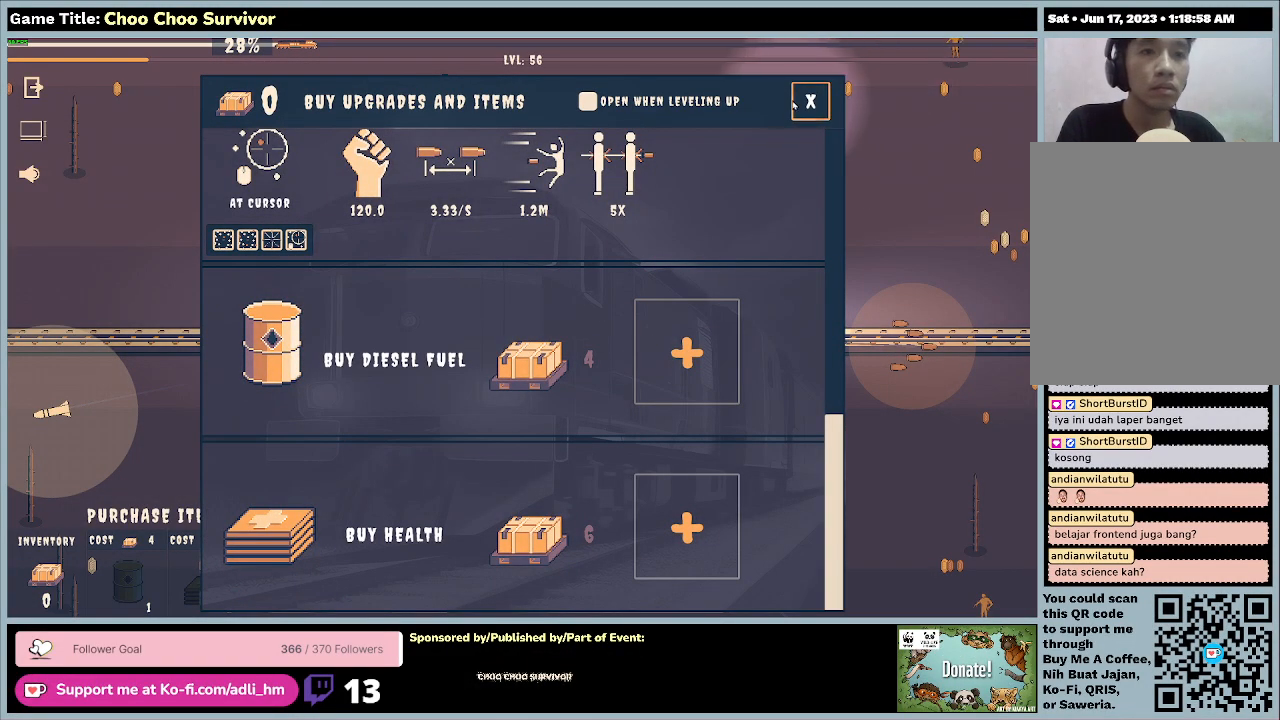
{"keys": ["shift"], "mouse": [], "events": [[100, "mouse_left", "down"], [400, "mouse_left", "up"], [500, "shift", "down"]]}
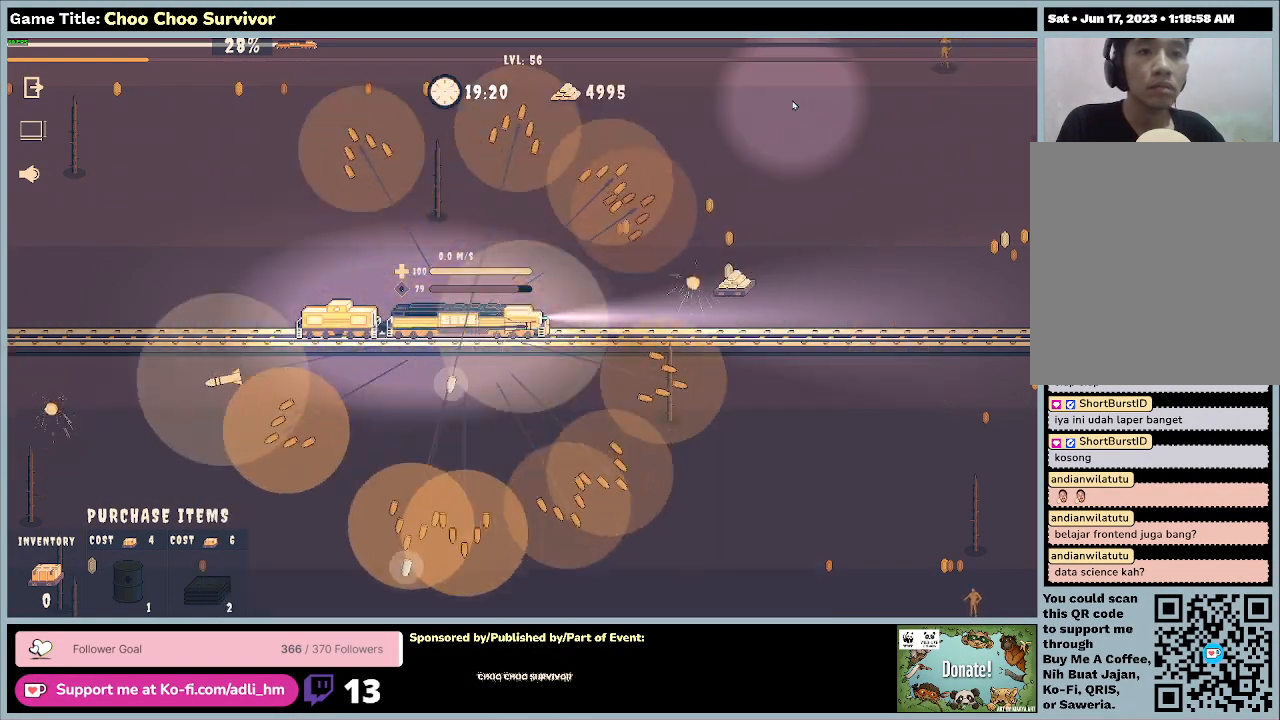
{"keys": ["shift"], "mouse": [], "events": []}
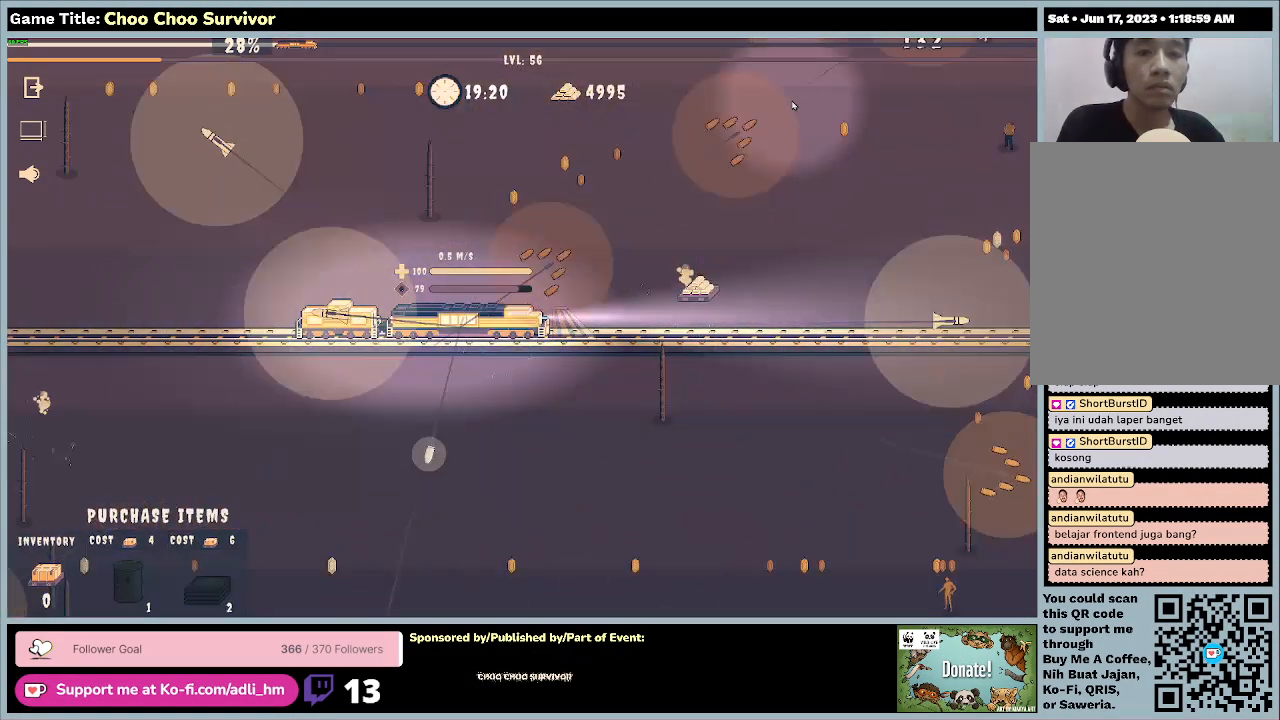
{"keys": ["shift"], "mouse": [], "events": []}
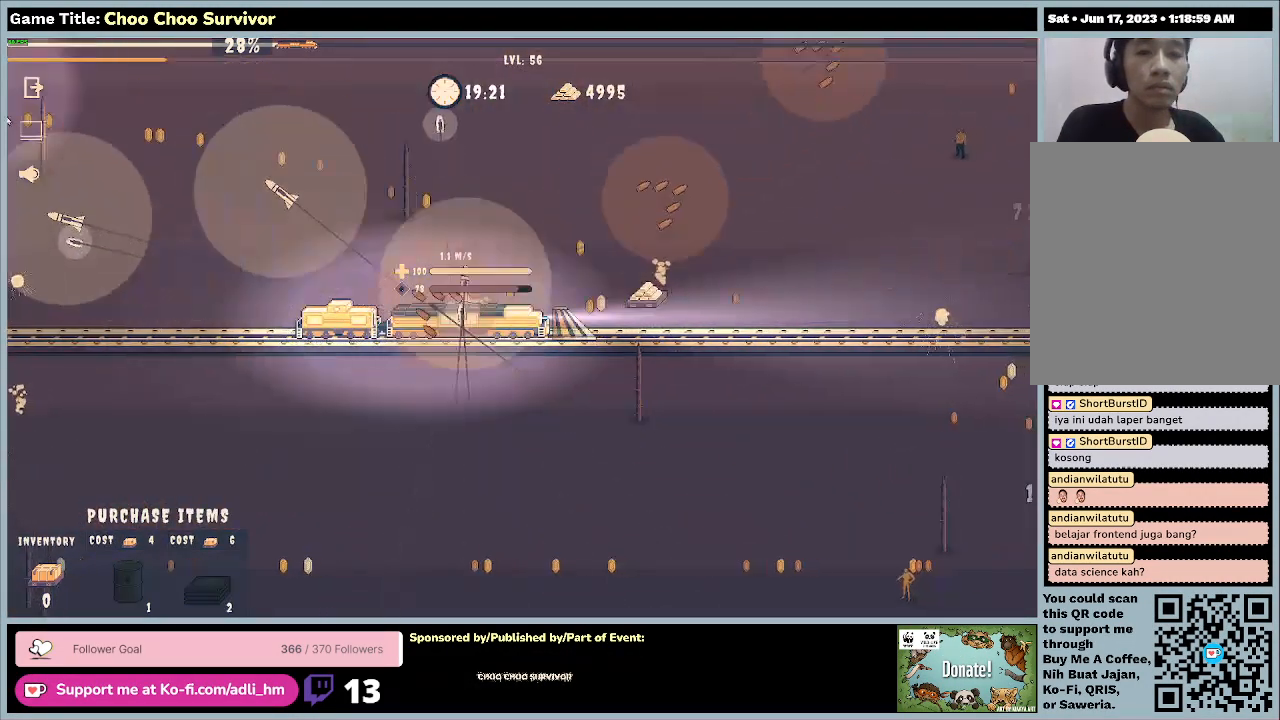
{"keys": ["shift"], "mouse": [], "events": []}
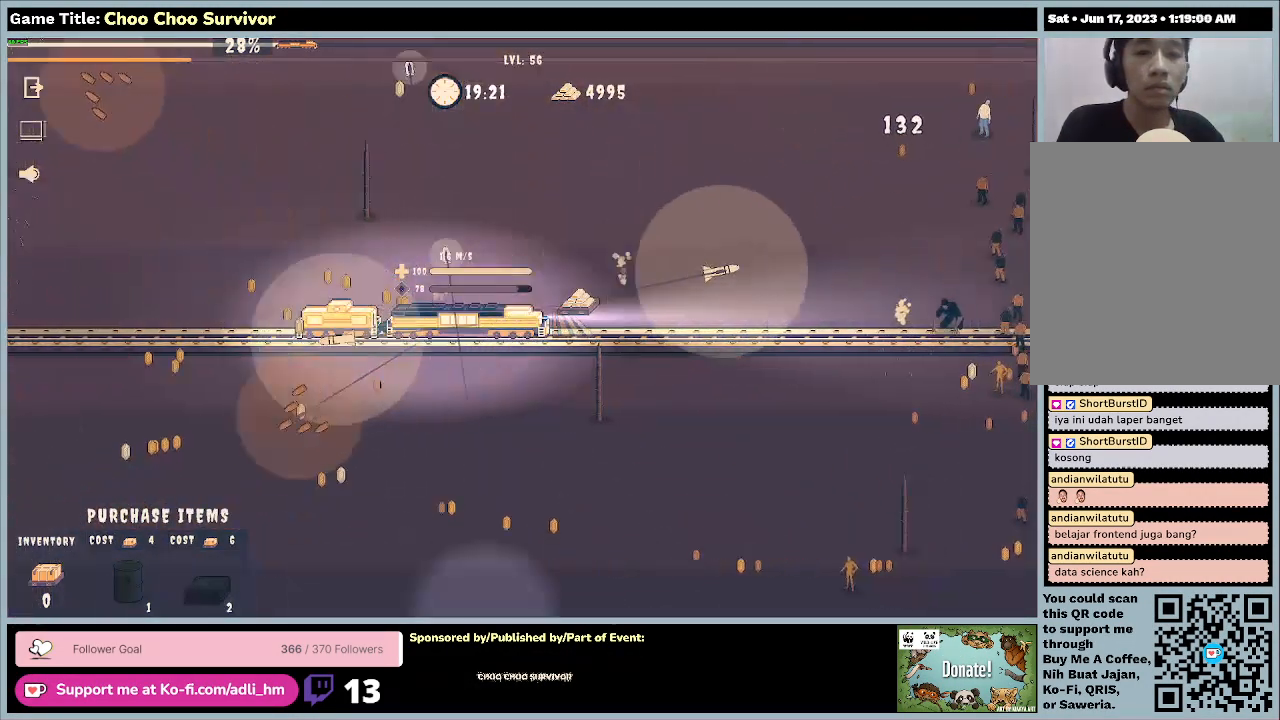
{"keys": ["shift"], "mouse": [], "events": []}